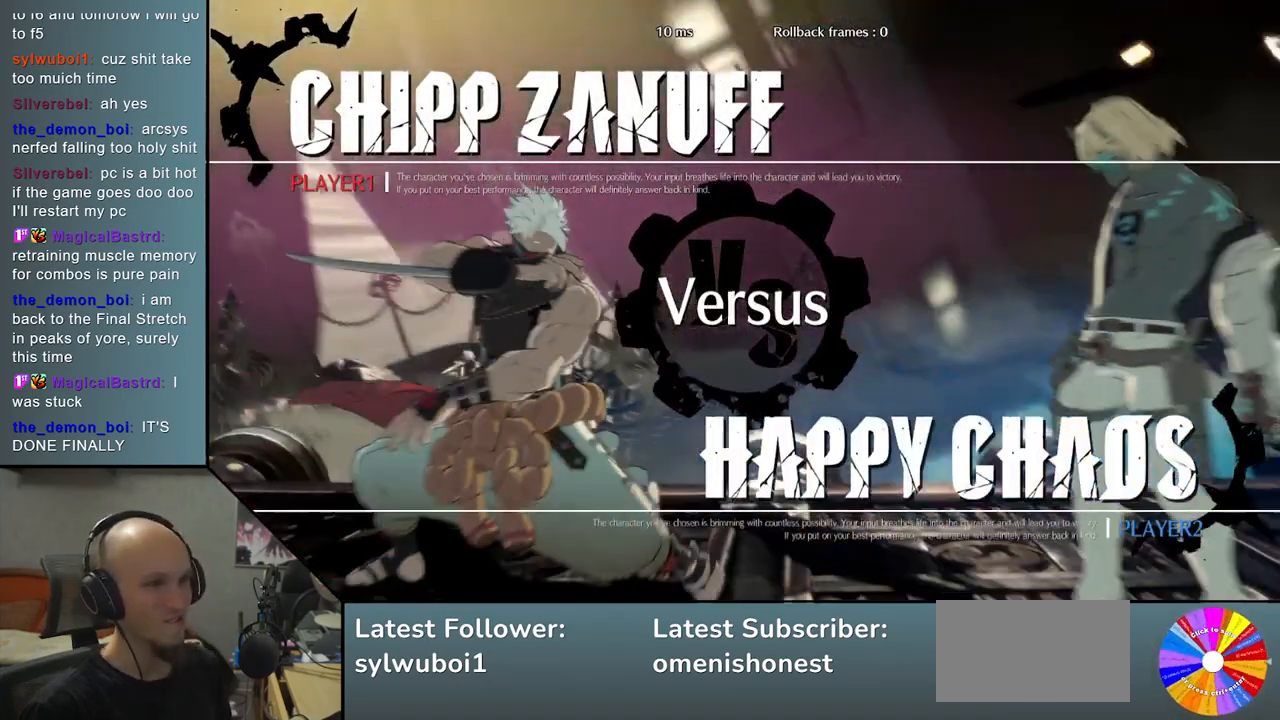
Gameplay with a controller (arcade stick); each line is a JSON object with the inputs held at the frame after it. "events" lists button and stick changes between this image and that frame as [ms after this image, input, new state], when the widget could be followed in between. Not read: L3 R3 other_buttons.
{"buttons": ["R2"], "left_stick": "down", "events": [[217, "left_stick", "down"], [483, "R2", "down"]]}
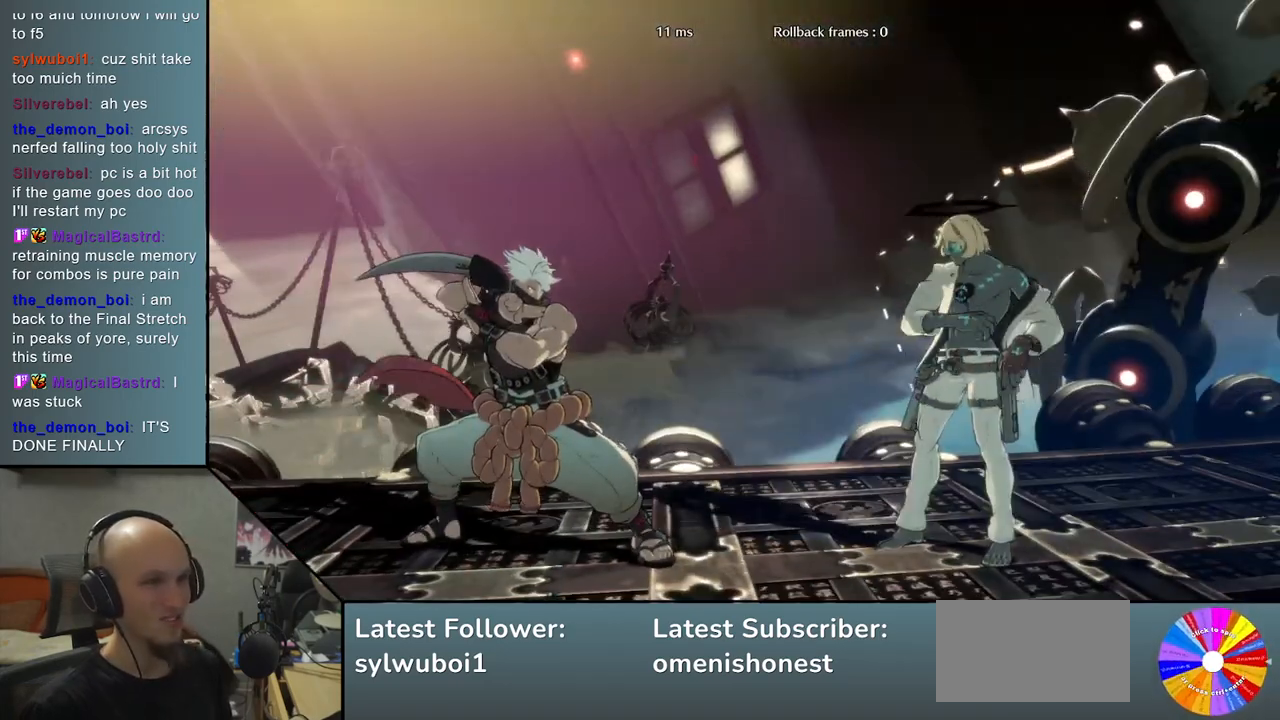
{"buttons": ["R2"], "left_stick": "down", "events": [[100, "R2", "up"], [233, "R2", "down"], [317, "R2", "up"], [450, "R2", "down"]]}
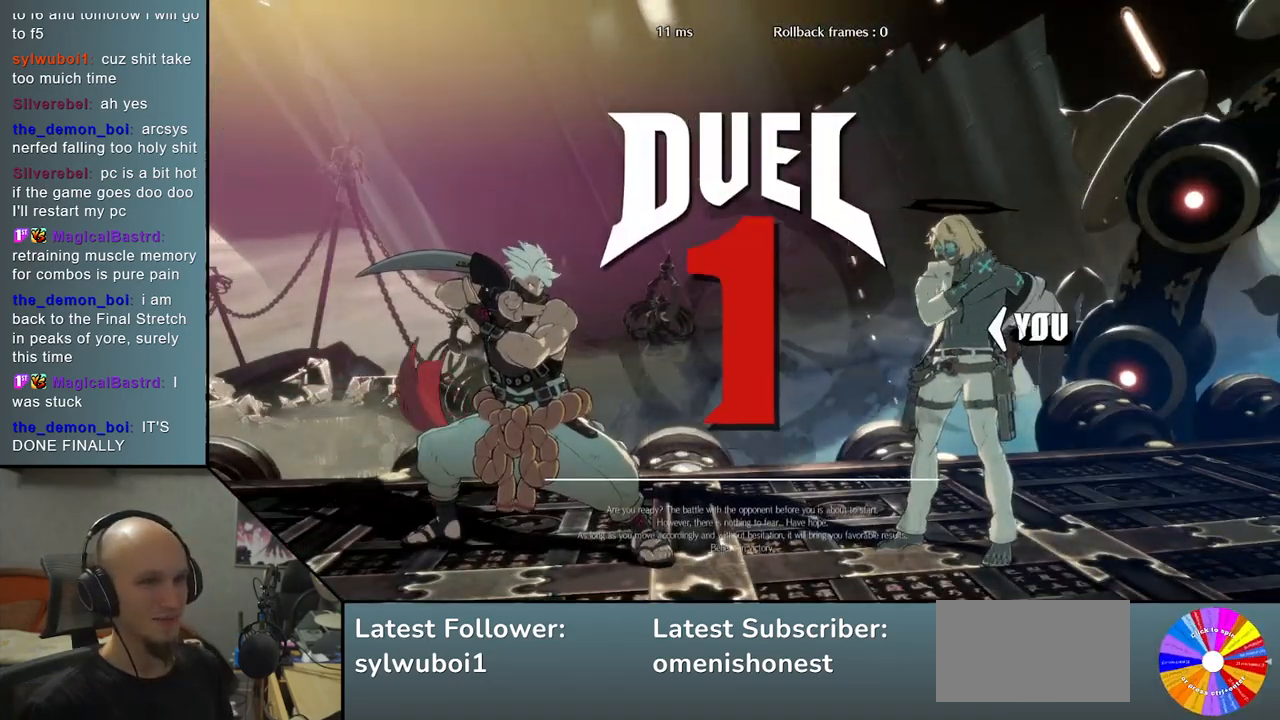
{"buttons": [], "left_stick": "down", "events": [[50, "R2", "up"], [183, "R2", "down"], [250, "R2", "up"], [383, "R2", "down"], [450, "R2", "up"]]}
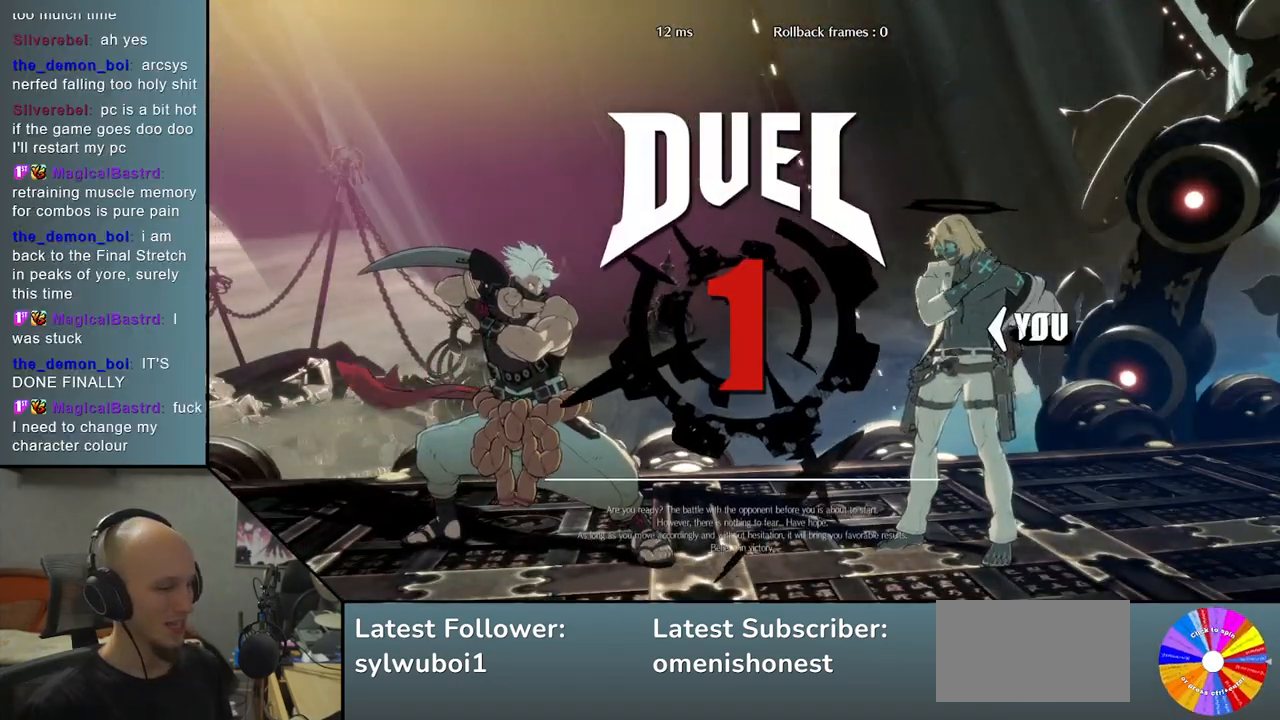
{"buttons": ["R2"], "left_stick": "down", "events": [[67, "R2", "down"], [133, "R2", "up"], [233, "R2", "down"], [333, "R2", "up"], [433, "R2", "down"]]}
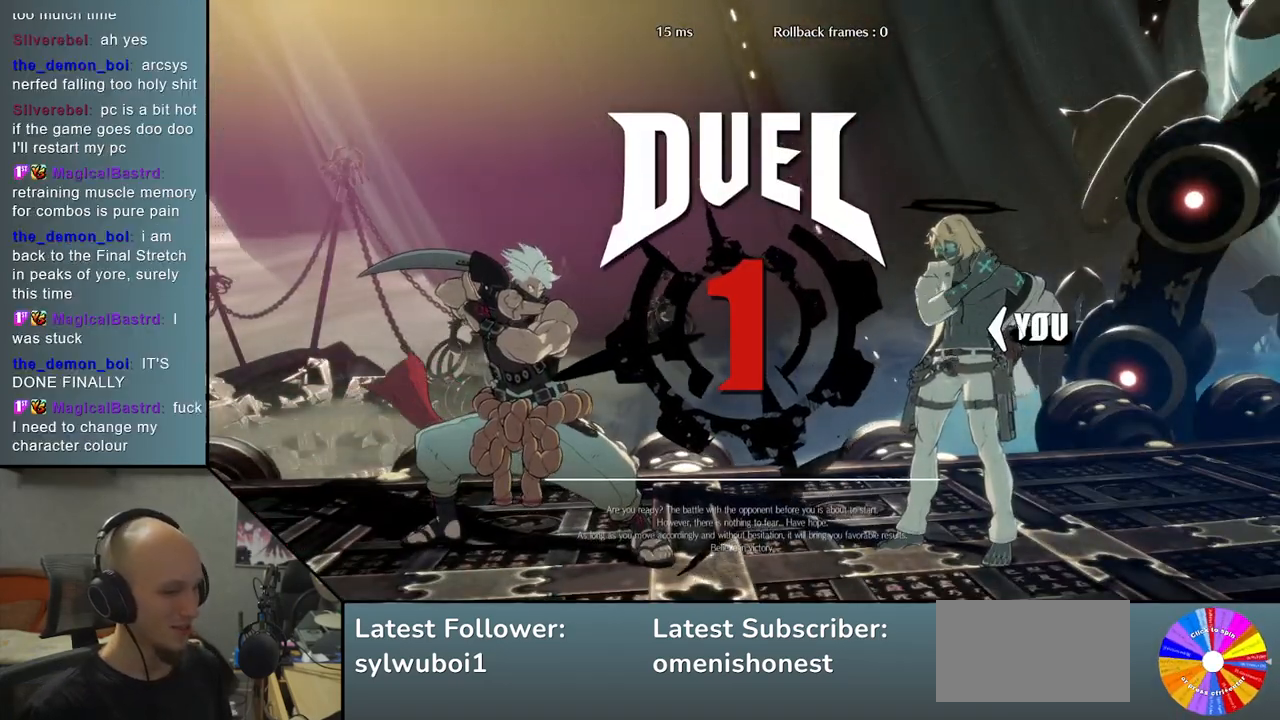
{"buttons": [], "left_stick": "down", "events": [[33, "R2", "up"], [150, "R2", "down"], [233, "R2", "up"], [350, "R2", "down"], [417, "R2", "up"]]}
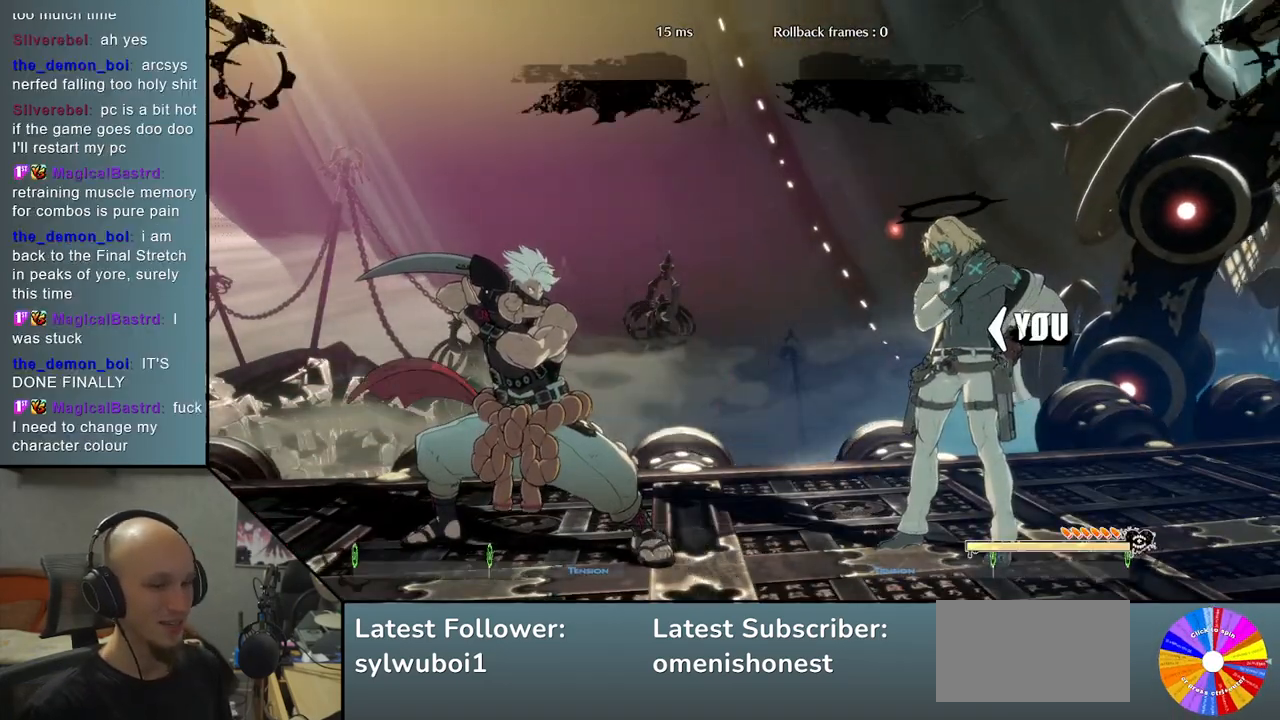
{"buttons": ["R2"], "left_stick": "down", "events": [[50, "R2", "down"], [133, "R2", "up"], [250, "R2", "down"], [333, "R2", "up"], [433, "R2", "down"]]}
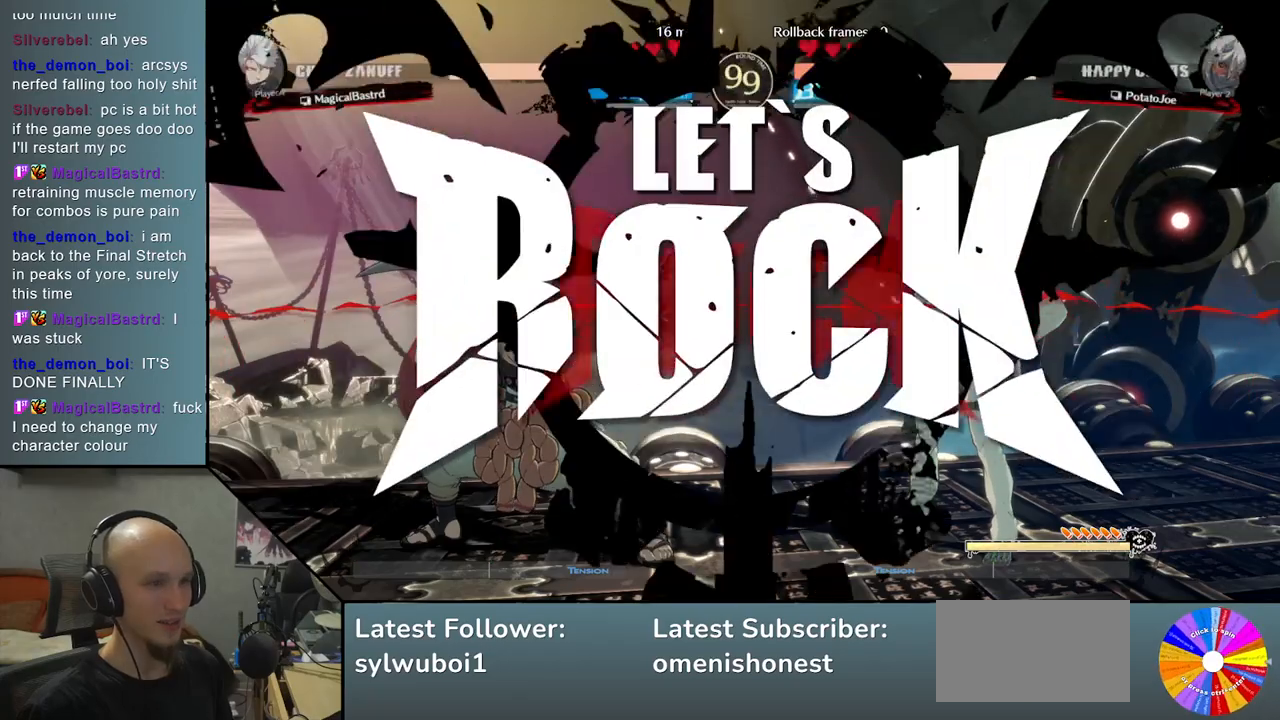
{"buttons": [], "left_stick": "down", "events": [[50, "R2", "up"], [150, "R2", "down"], [267, "R2", "up"], [367, "R2", "down"], [450, "R2", "up"]]}
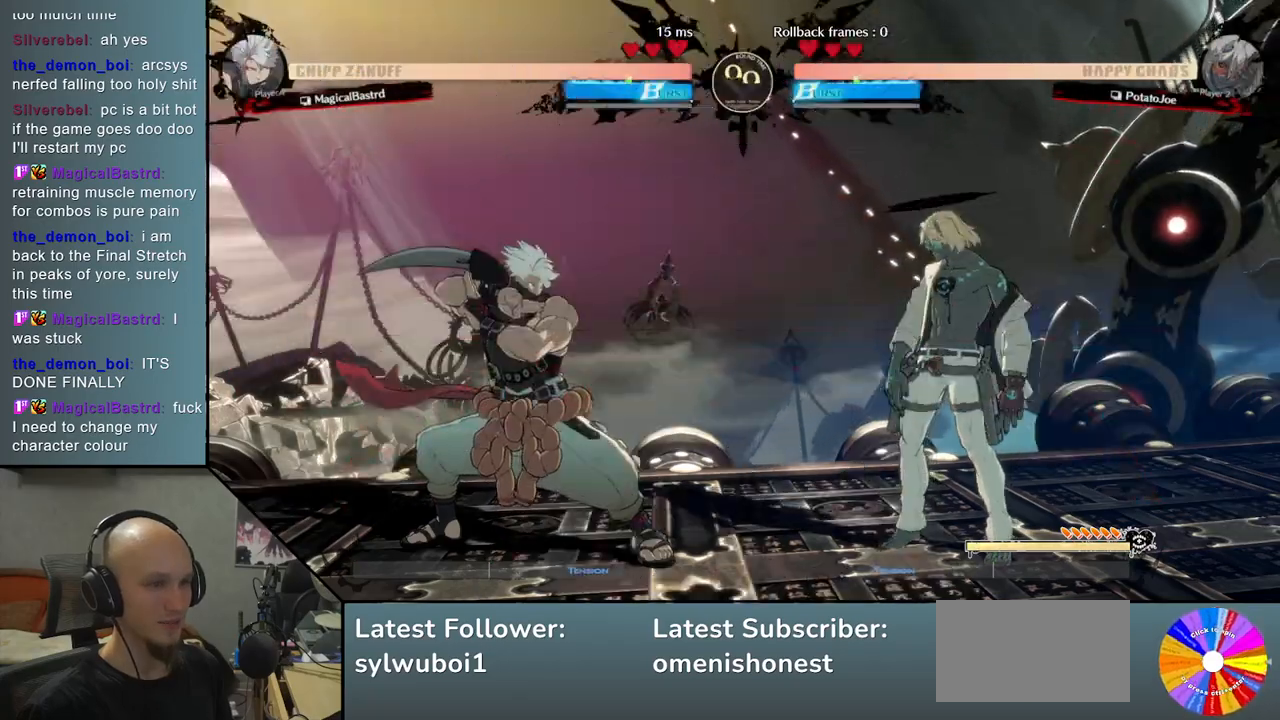
{"buttons": [], "left_stick": "right", "events": [[83, "R2", "down"], [150, "R2", "up"], [350, "left_stick", "center"], [400, "left_stick", "right"]]}
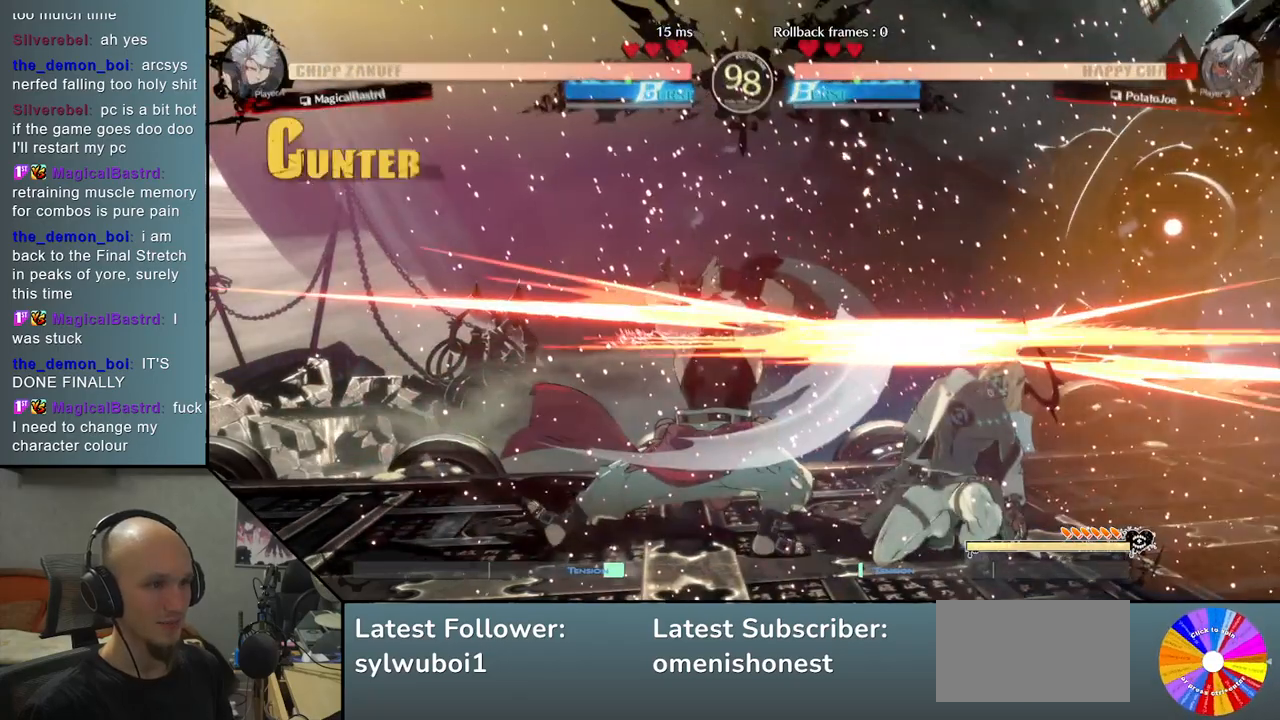
{"buttons": [], "left_stick": "right", "events": []}
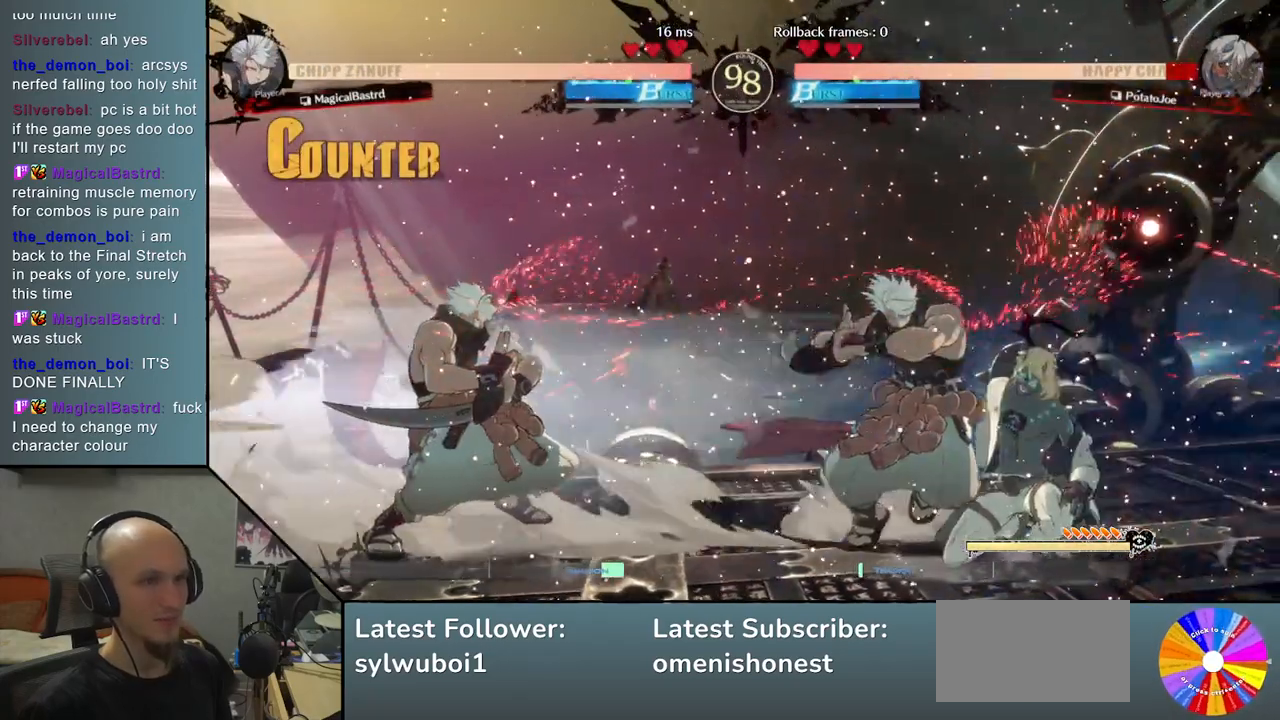
{"buttons": [], "left_stick": "right", "events": []}
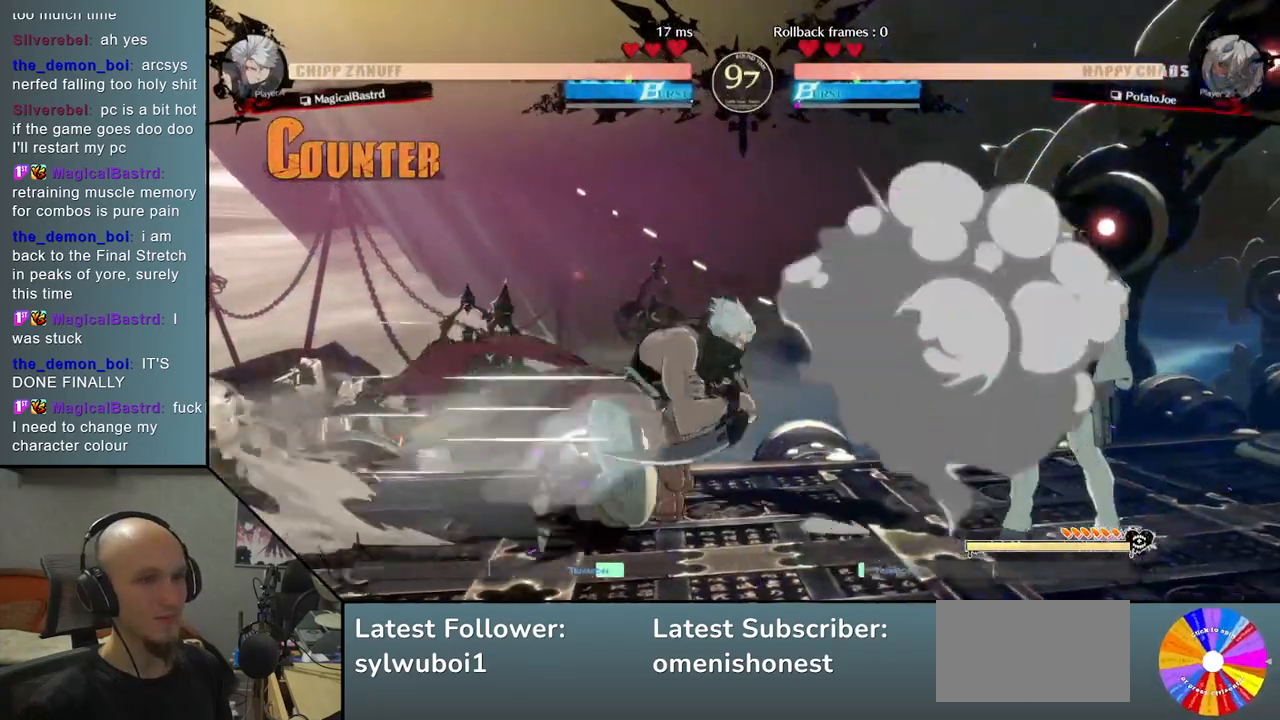
{"buttons": [], "left_stick": "right", "events": [[267, "CIRCLE", "down"], [317, "left_stick", "center"], [333, "CIRCLE", "up"], [433, "CIRCLE", "down"], [450, "left_stick", "down"], [483, "CIRCLE", "up"], [500, "left_stick", "right"]]}
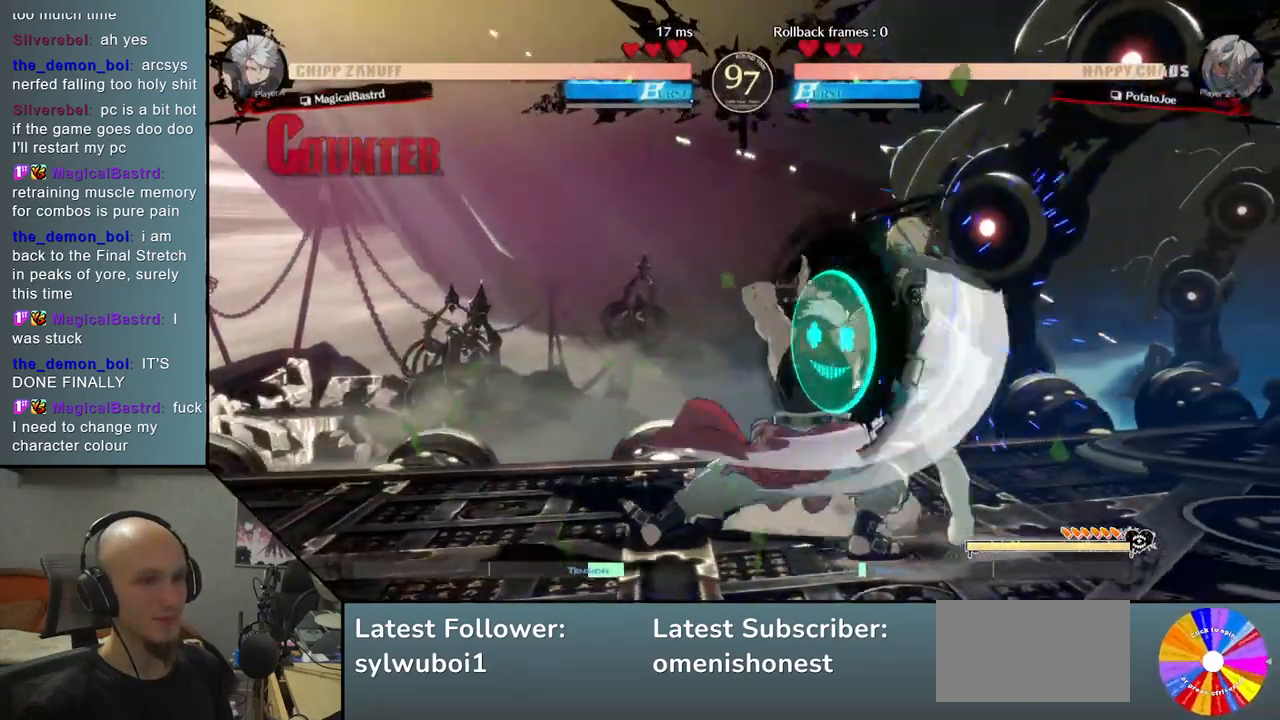
{"buttons": [], "left_stick": "down-right", "events": [[133, "left_stick", "down-right"]]}
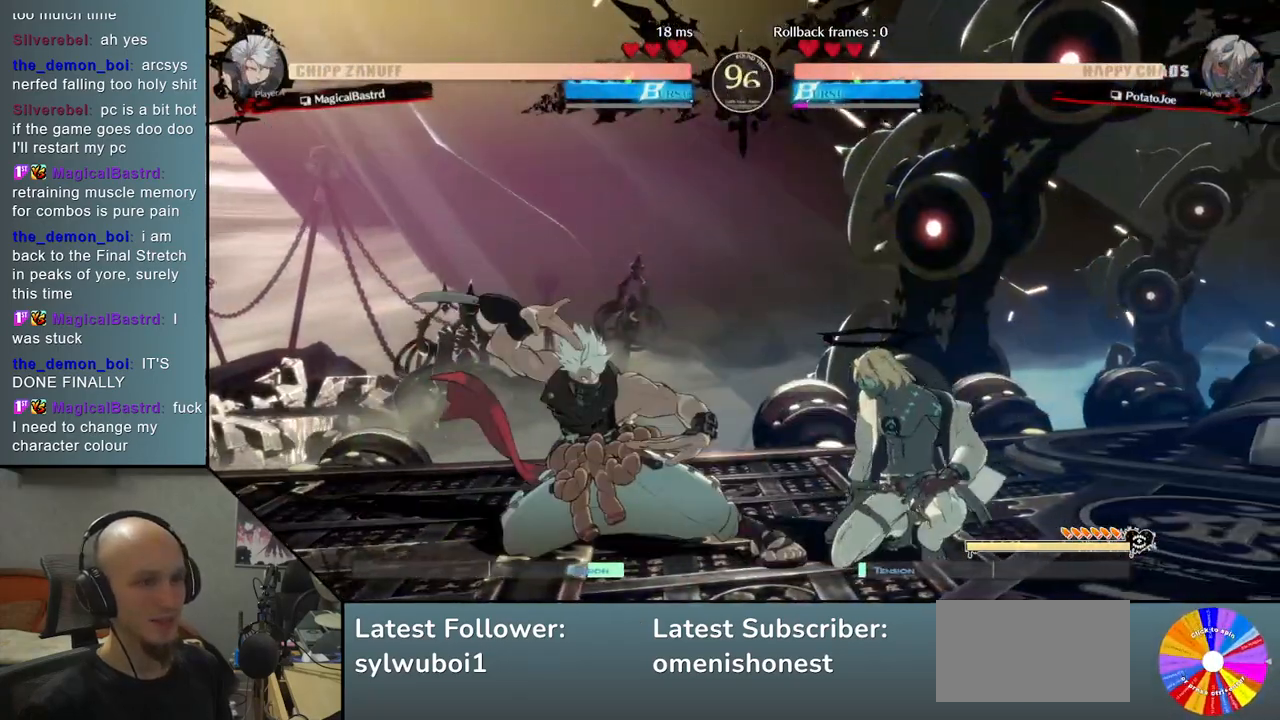
{"buttons": [], "left_stick": "down-right", "events": []}
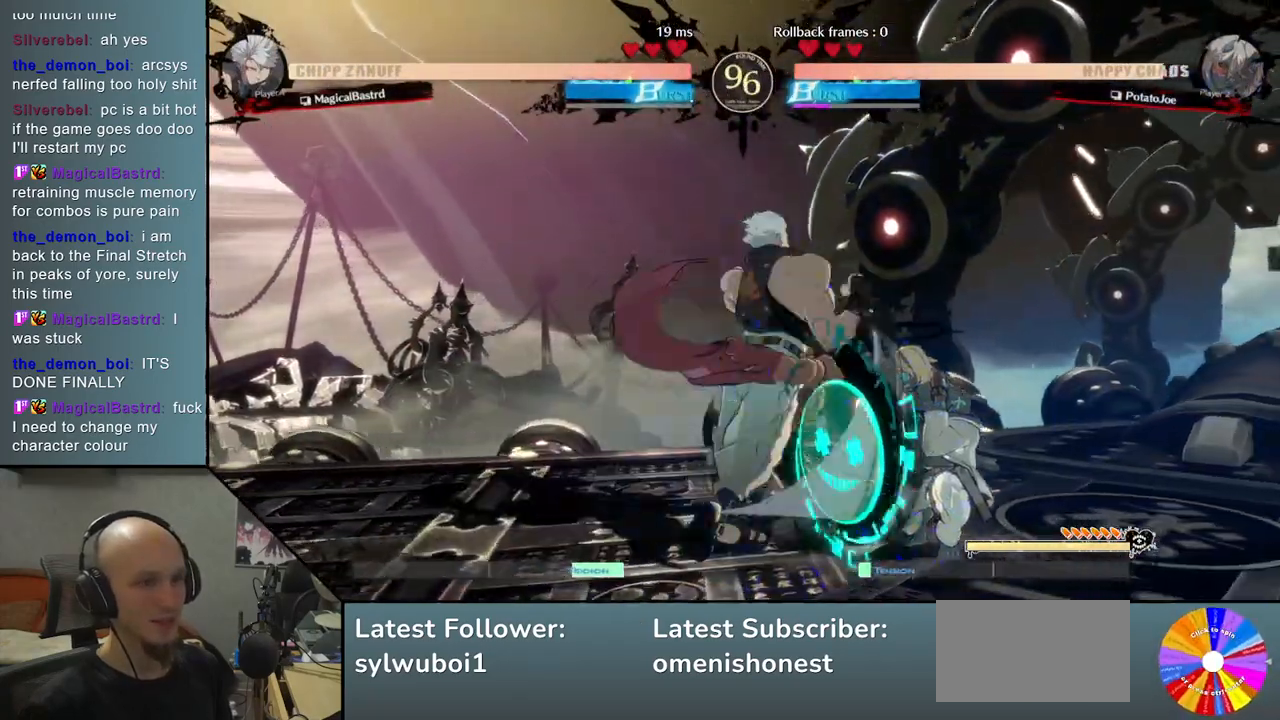
{"buttons": [], "left_stick": "up-right", "events": [[367, "left_stick", "up-right"]]}
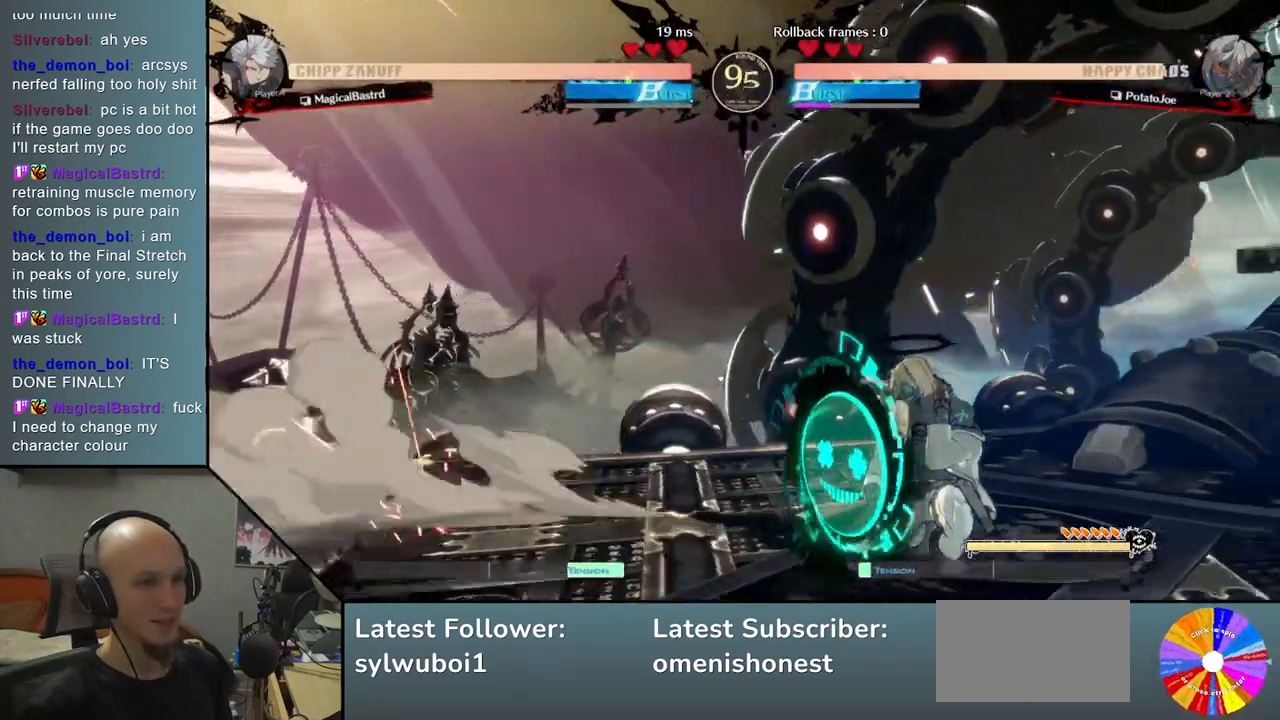
{"buttons": [], "left_stick": "down-right", "events": [[100, "left_stick", "right"], [400, "SQUARE", "down"], [417, "left_stick", "down-right"], [483, "SQUARE", "up"]]}
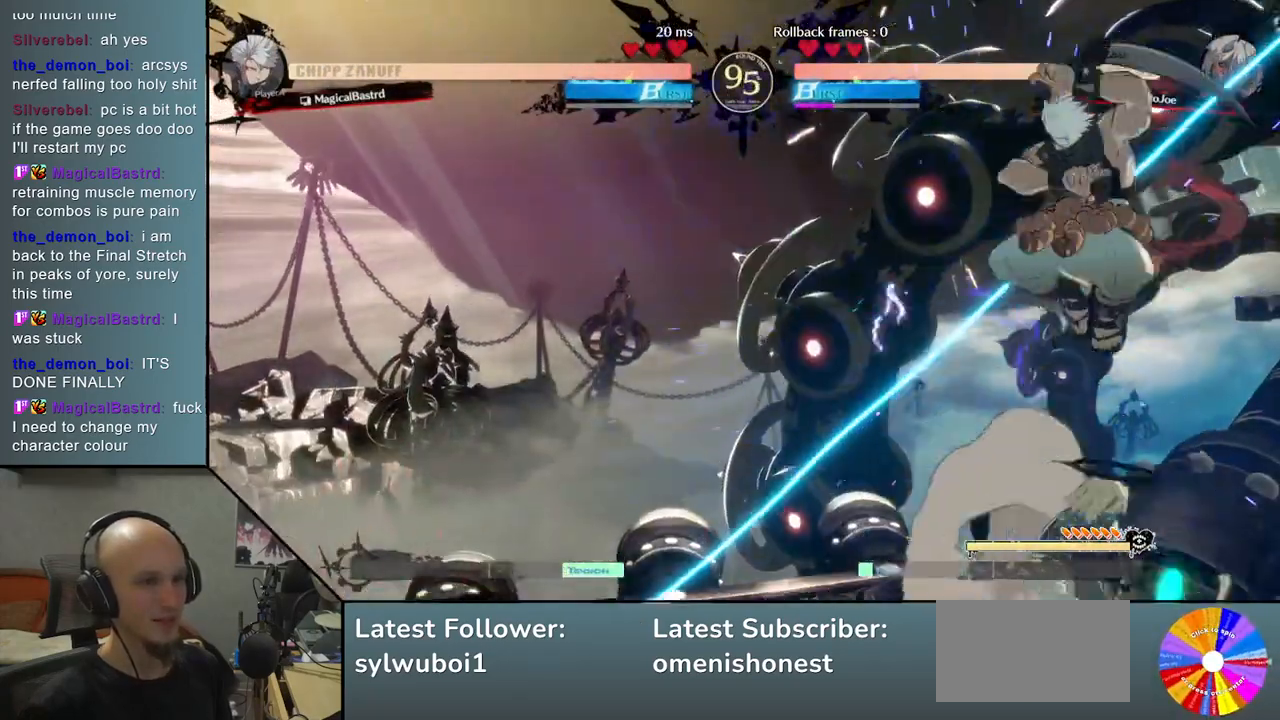
{"buttons": [], "left_stick": "down-right", "events": [[83, "SQUARE", "down"], [150, "SQUARE", "up"], [200, "SQUARE", "down"], [283, "SQUARE", "up"], [317, "SQUARE", "down"], [433, "SQUARE", "up"]]}
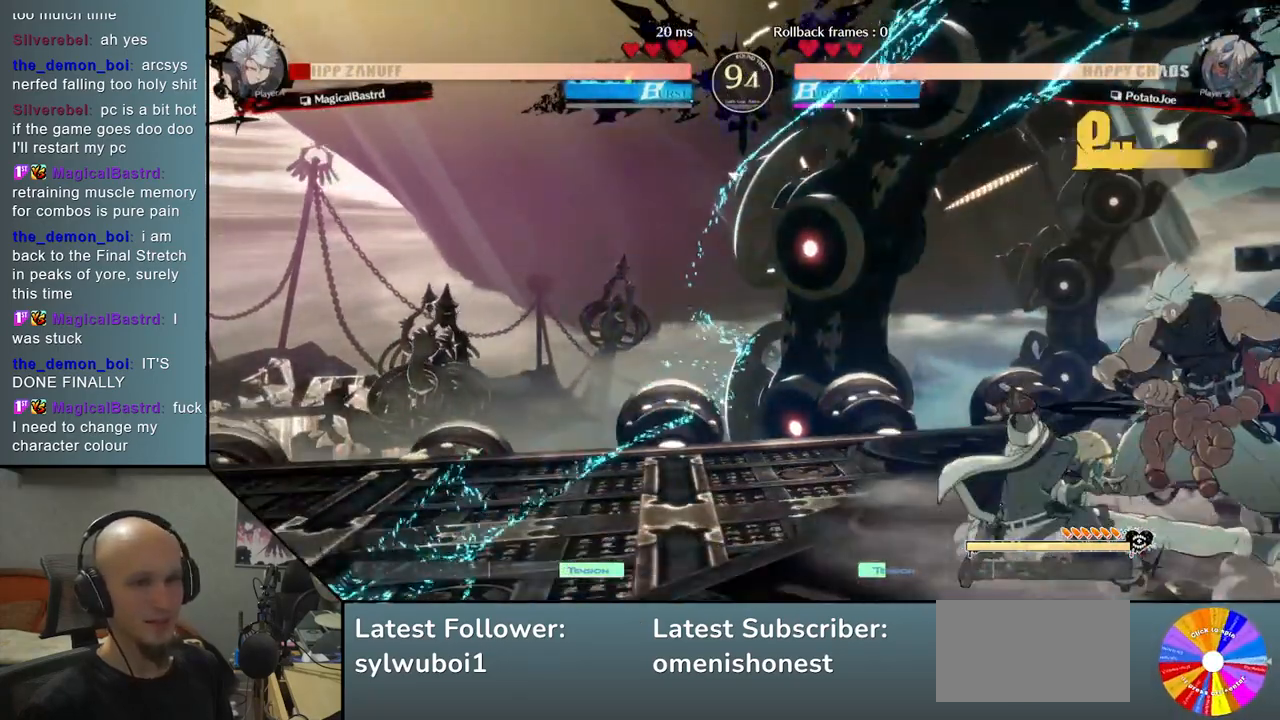
{"buttons": ["CROSS"], "left_stick": "down-right", "events": [[50, "CROSS", "down"], [167, "CROSS", "up"], [400, "CROSS", "down"]]}
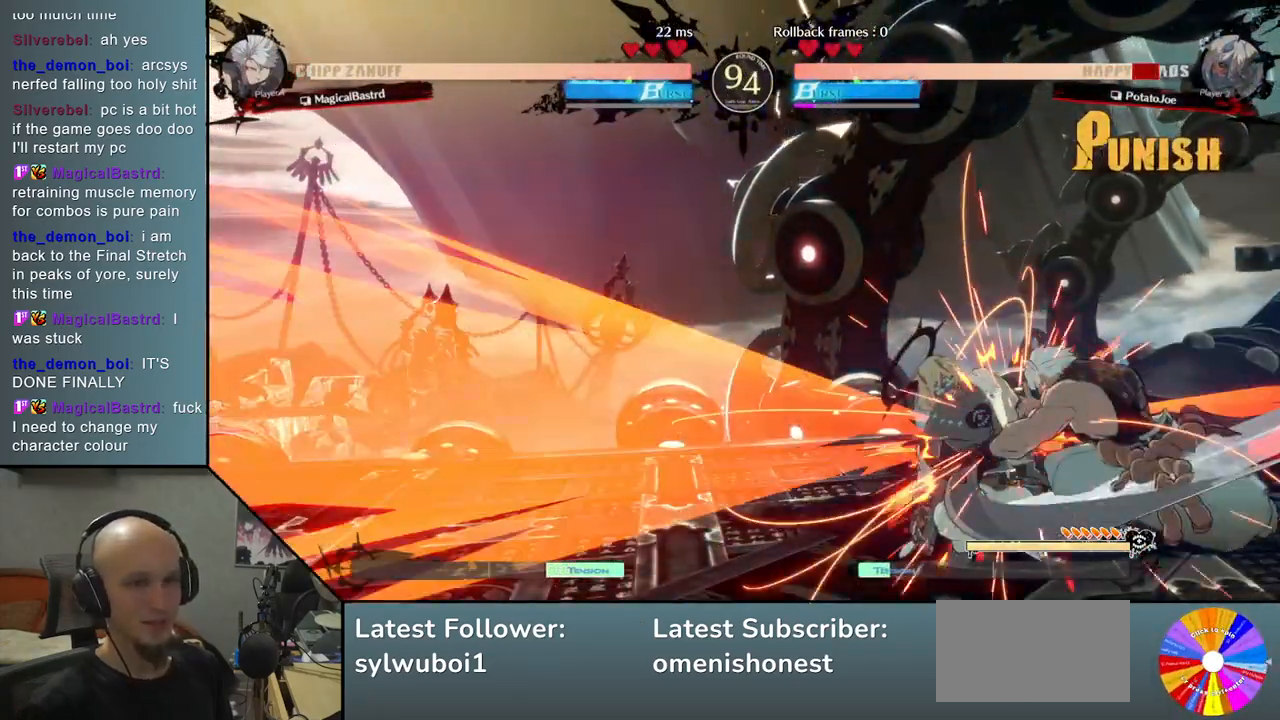
{"buttons": [], "left_stick": "left", "events": [[17, "CROSS", "up"], [133, "left_stick", "down"], [283, "left_stick", "left"]]}
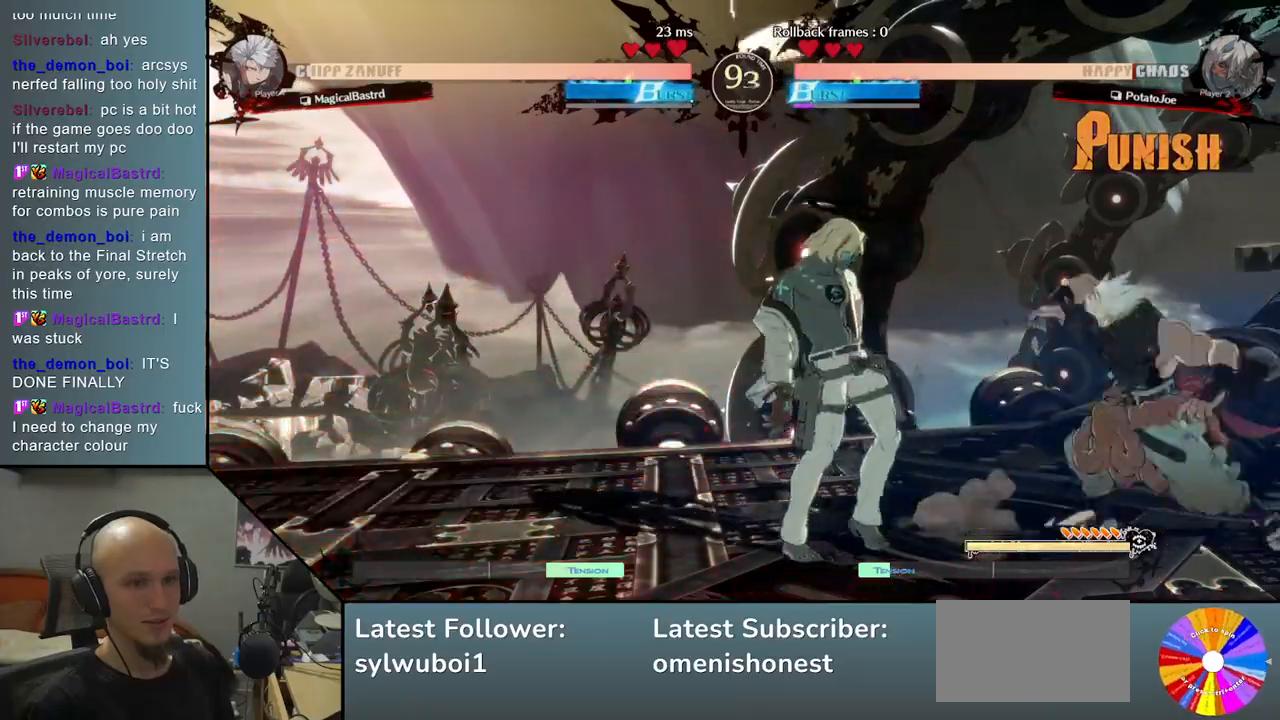
{"buttons": [], "left_stick": "center", "events": [[500, "left_stick", "center"]]}
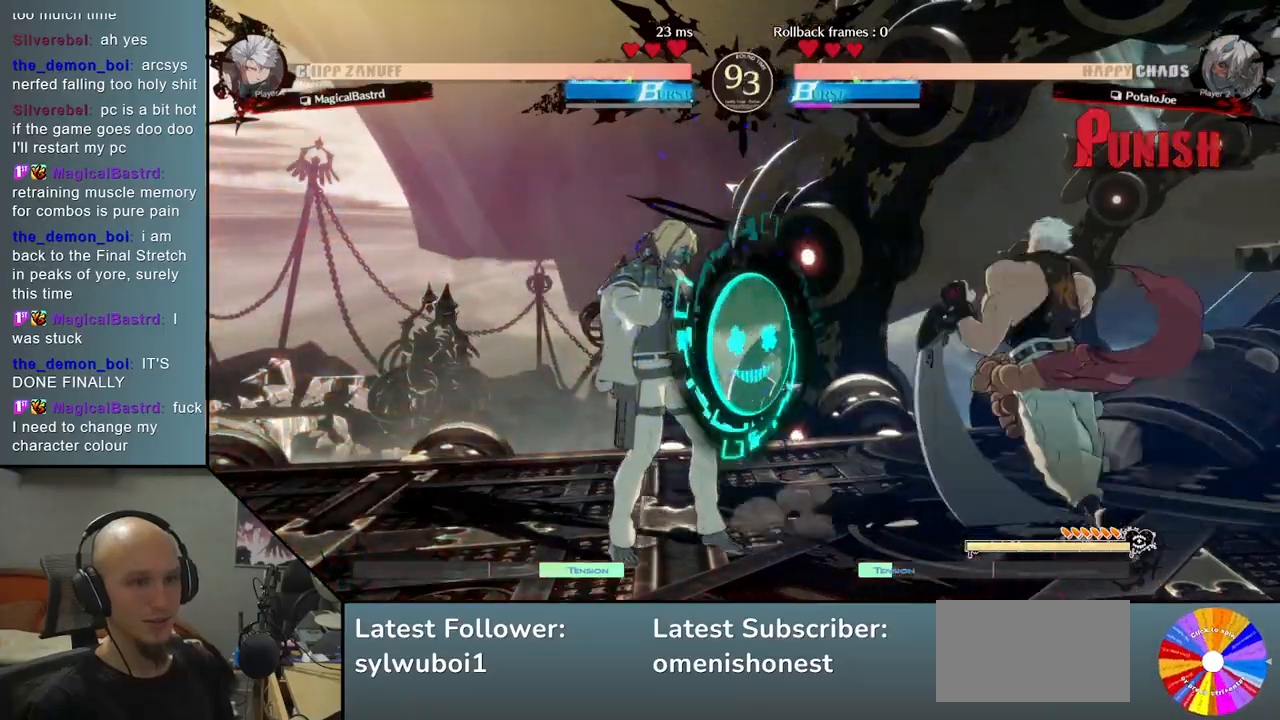
{"buttons": [], "left_stick": "right", "events": [[17, "left_stick", "right"], [50, "CIRCLE", "down"], [117, "CIRCLE", "up"], [200, "CIRCLE", "down"], [267, "CIRCLE", "up"], [350, "CIRCLE", "down"], [417, "CIRCLE", "up"]]}
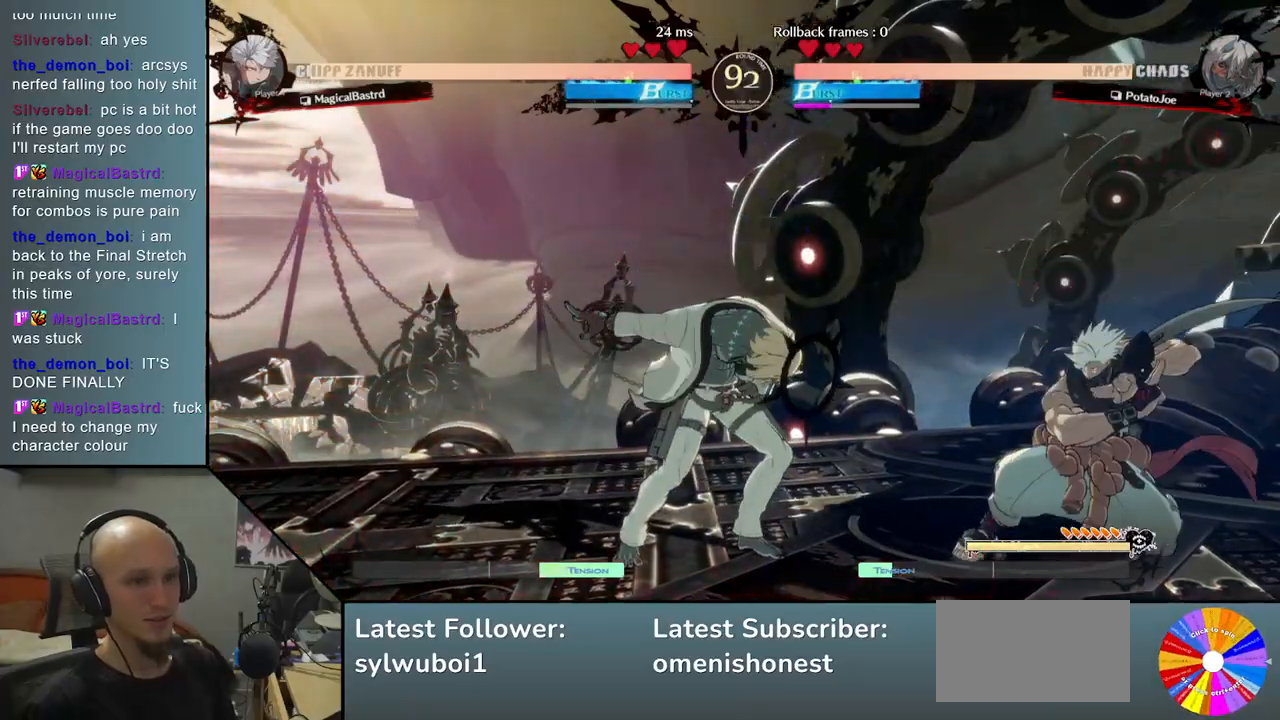
{"buttons": [], "left_stick": "left", "events": [[233, "left_stick", "left"]]}
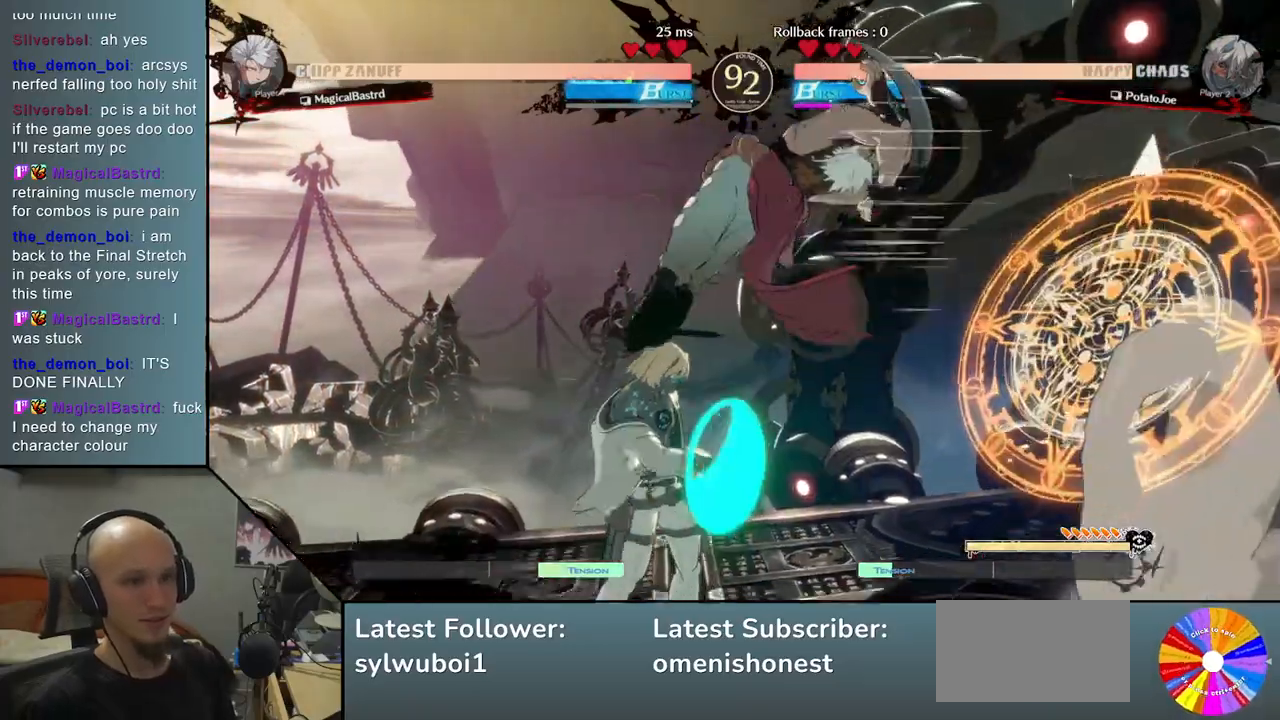
{"buttons": [], "left_stick": "down", "events": [[367, "left_stick", "down"], [400, "SQUARE", "down"], [467, "SQUARE", "up"]]}